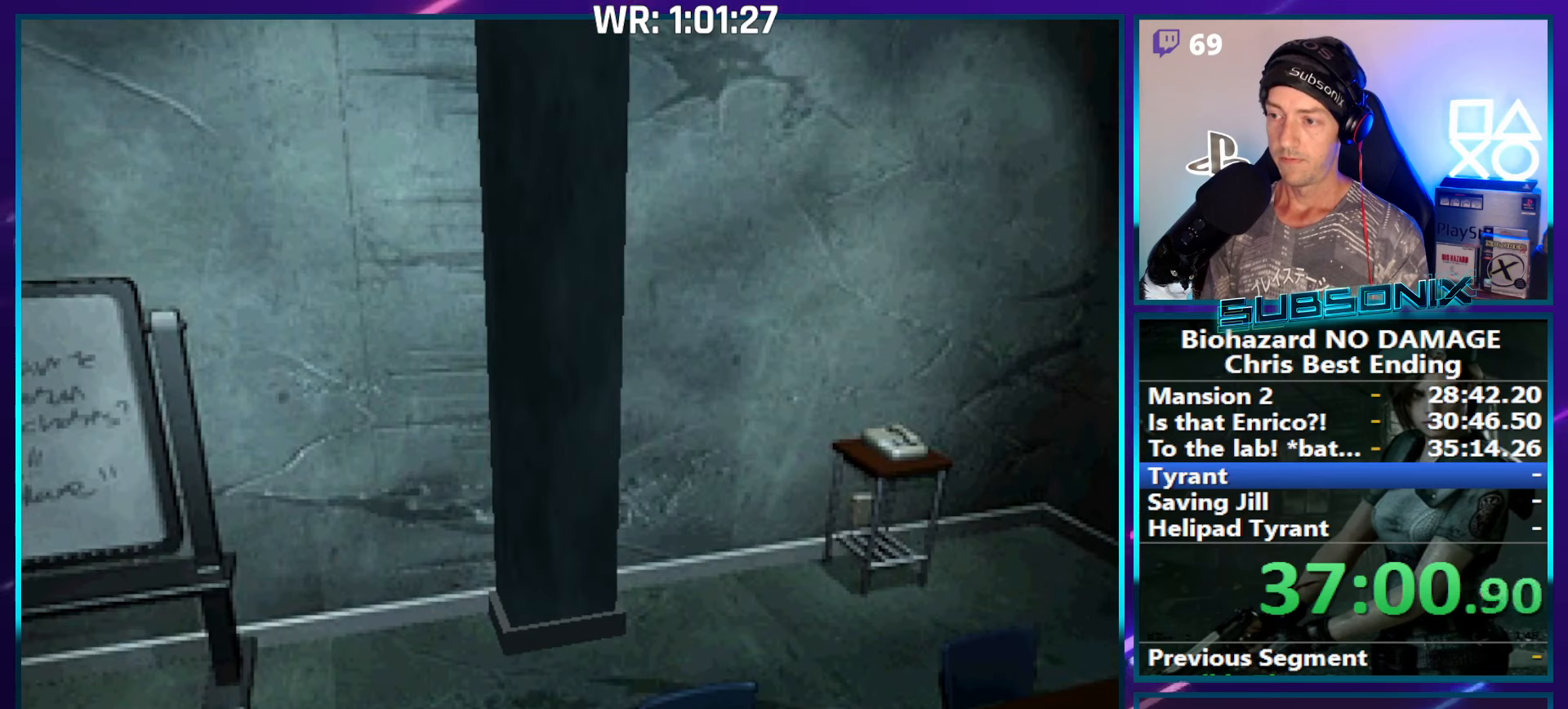
Gameplay with a controller (PlayStation layout); each line is a JSON object with the inputs held at the frame after it. "events" lists button and stick changes between this image and that frame as [ms after this image, input, new state], when the widget could be followed in between. Not read: L3 R3 left_stick.
{"buttons": ["SQUARE", "DPAD_RIGHT"], "right_stick": "center", "events": [[33, "SQUARE", "down"], [50, "DPAD_RIGHT", "down"], [83, "CROSS", "up"]]}
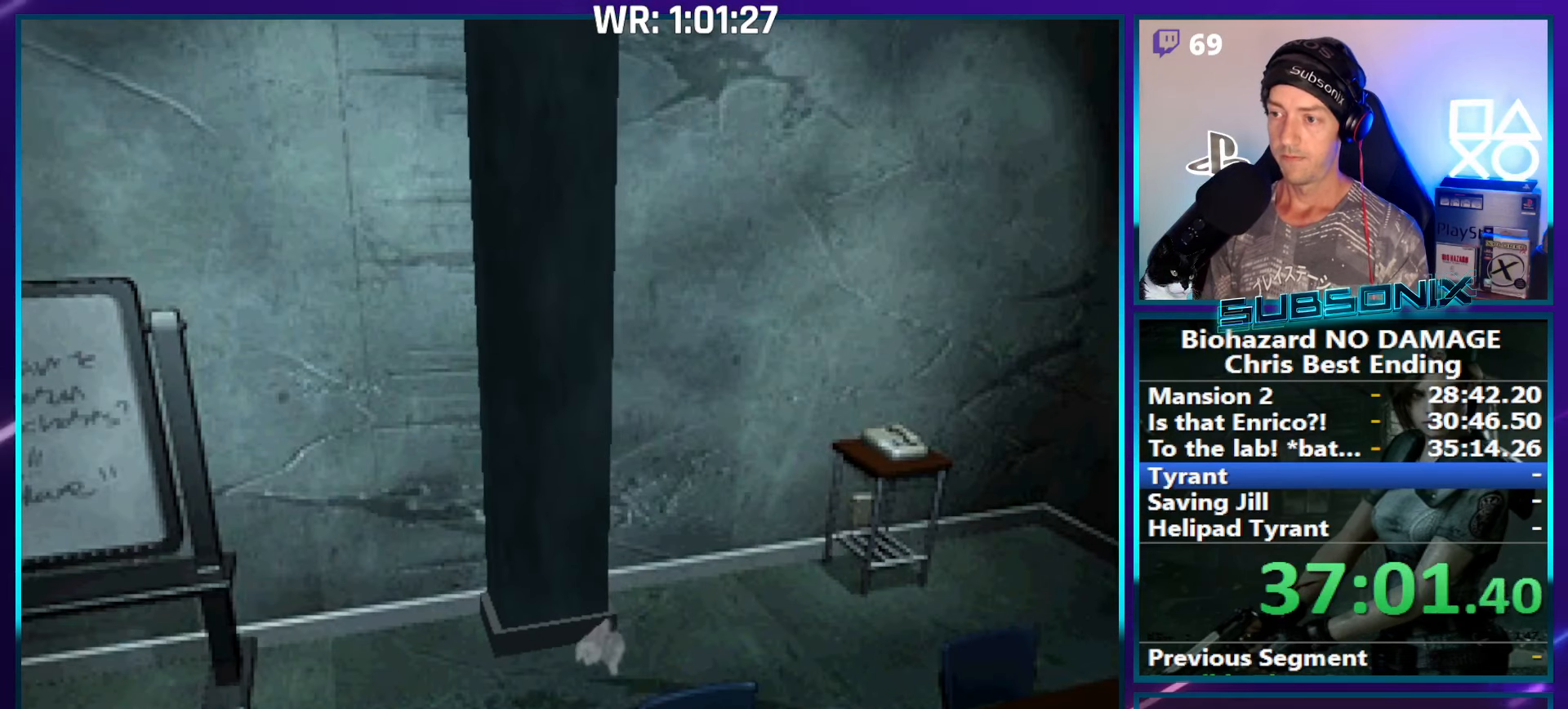
{"buttons": ["SQUARE", "DPAD_RIGHT"], "right_stick": "center", "events": []}
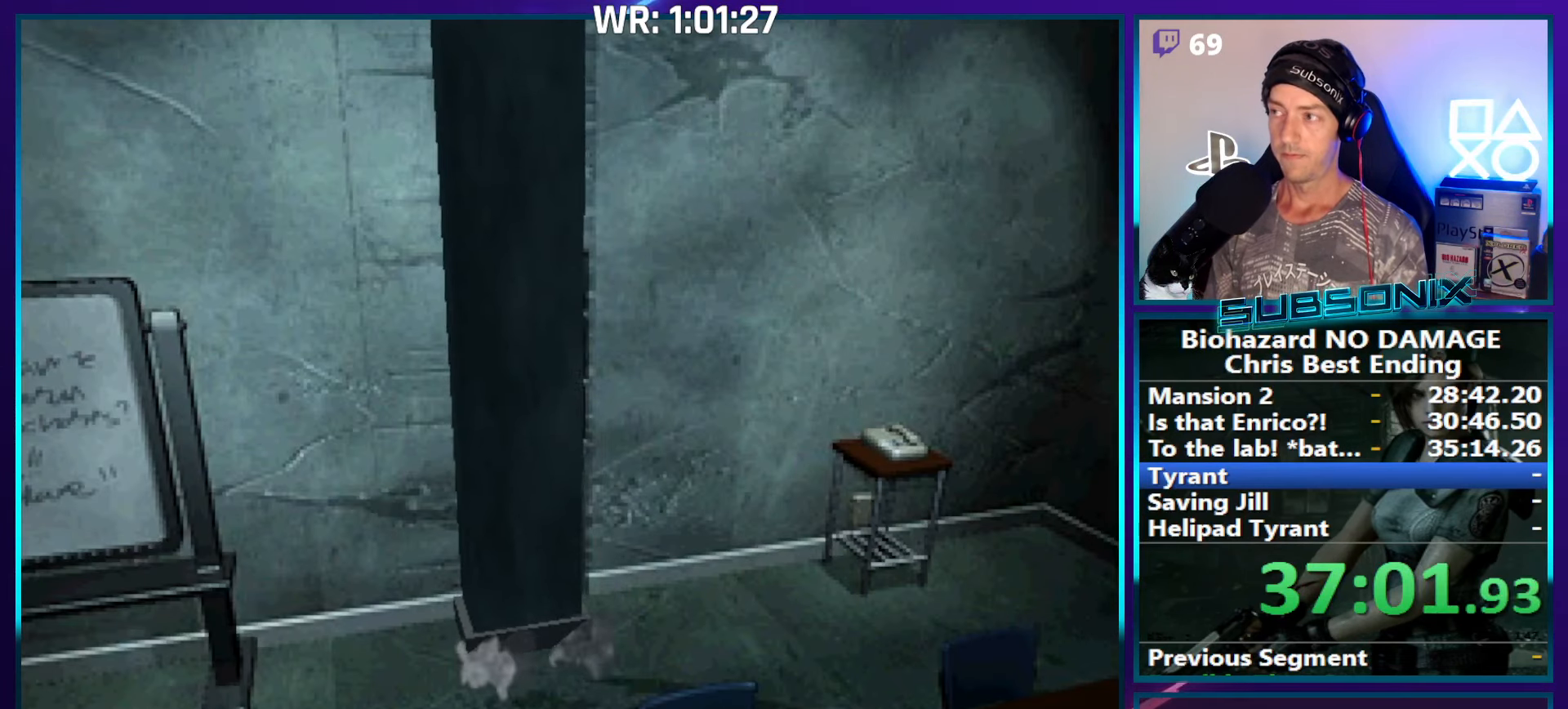
{"buttons": ["SQUARE", "DPAD_RIGHT"], "right_stick": "center", "events": []}
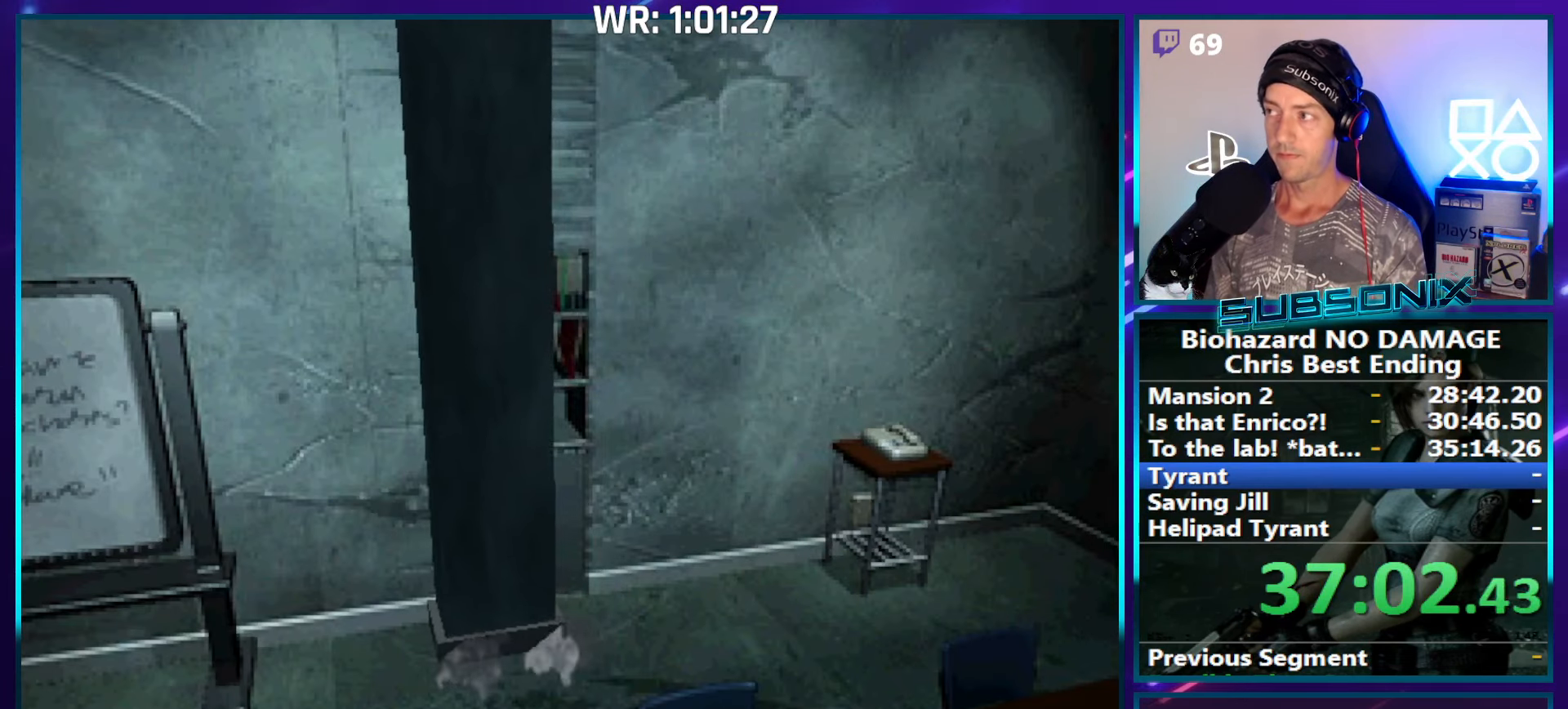
{"buttons": ["SQUARE", "DPAD_RIGHT"], "right_stick": "center", "events": []}
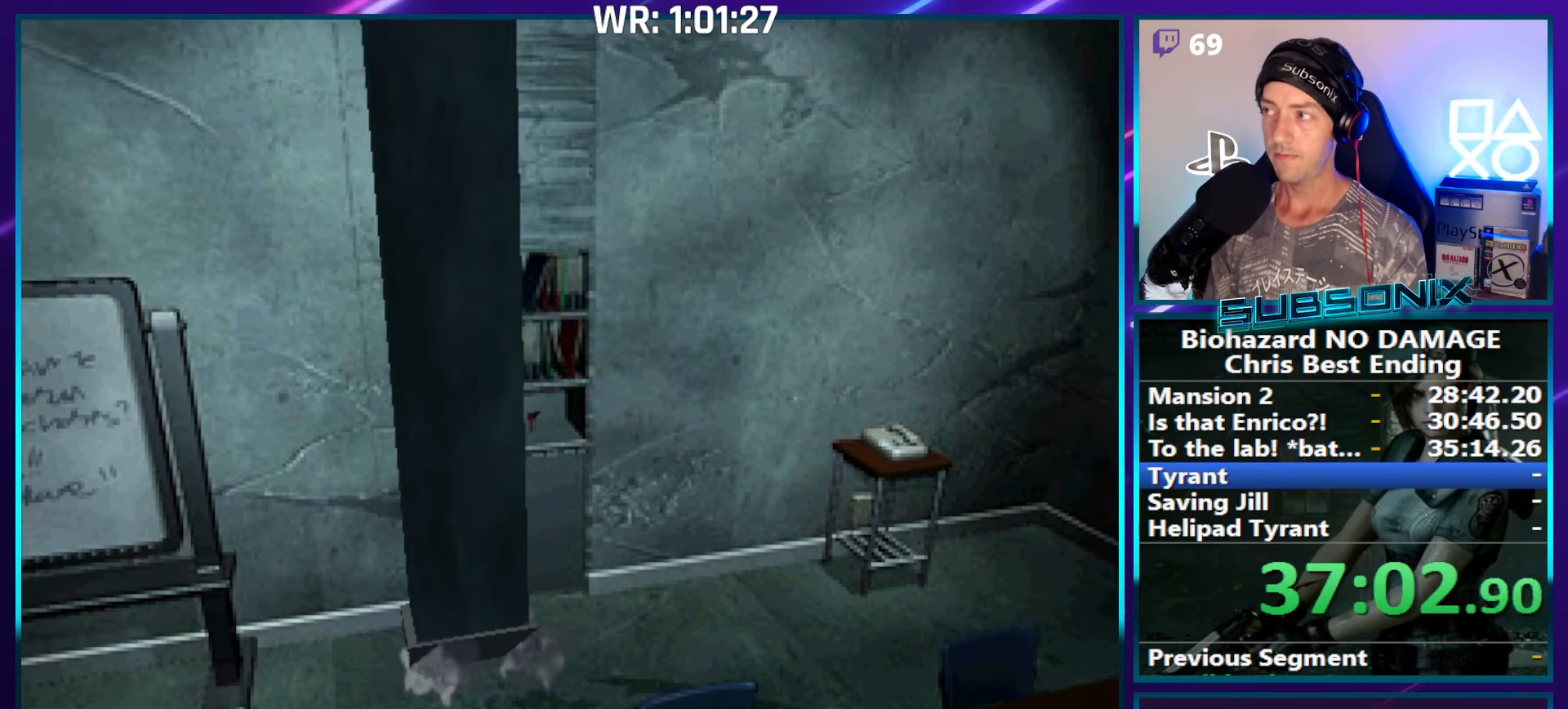
{"buttons": ["SQUARE", "DPAD_RIGHT"], "right_stick": "center", "events": []}
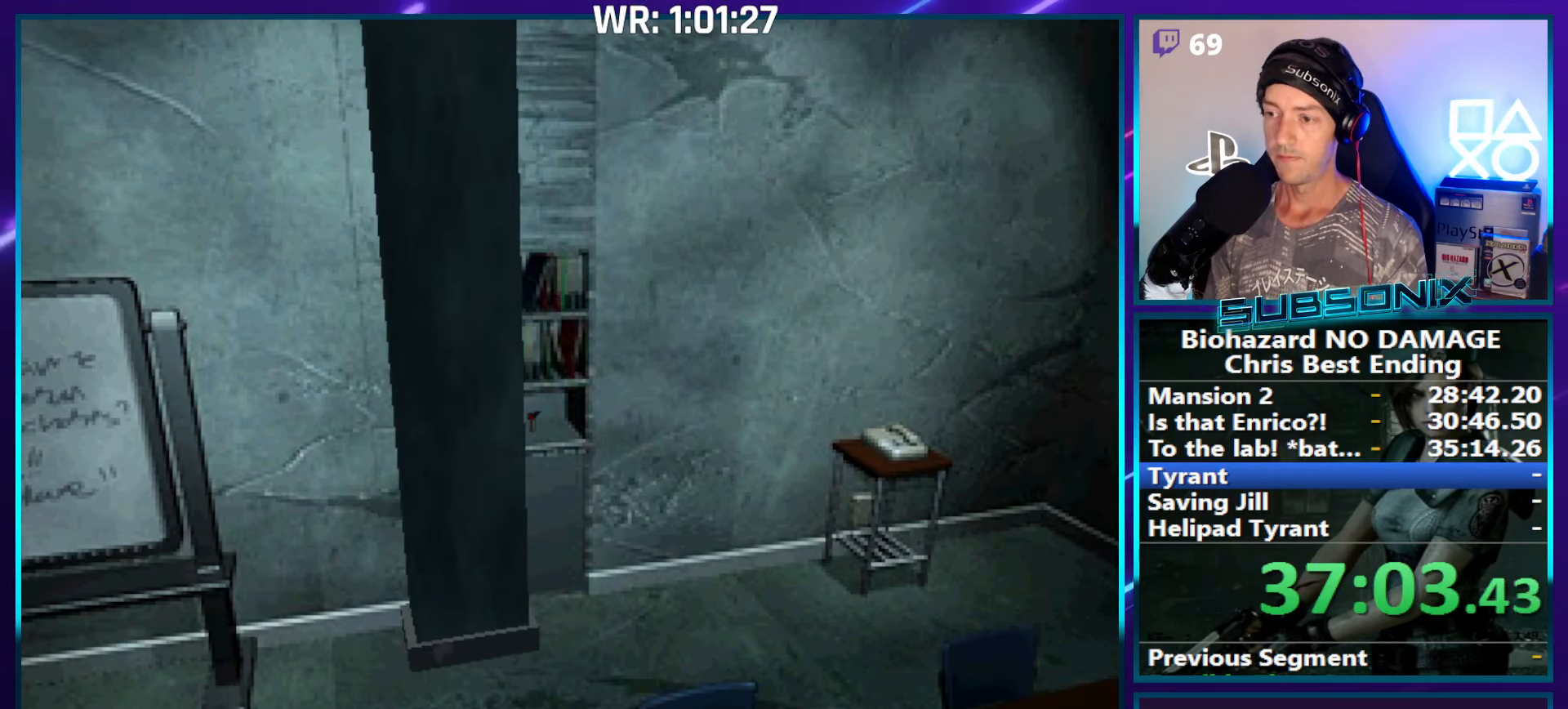
{"buttons": ["SQUARE", "DPAD_RIGHT"], "right_stick": "center", "events": []}
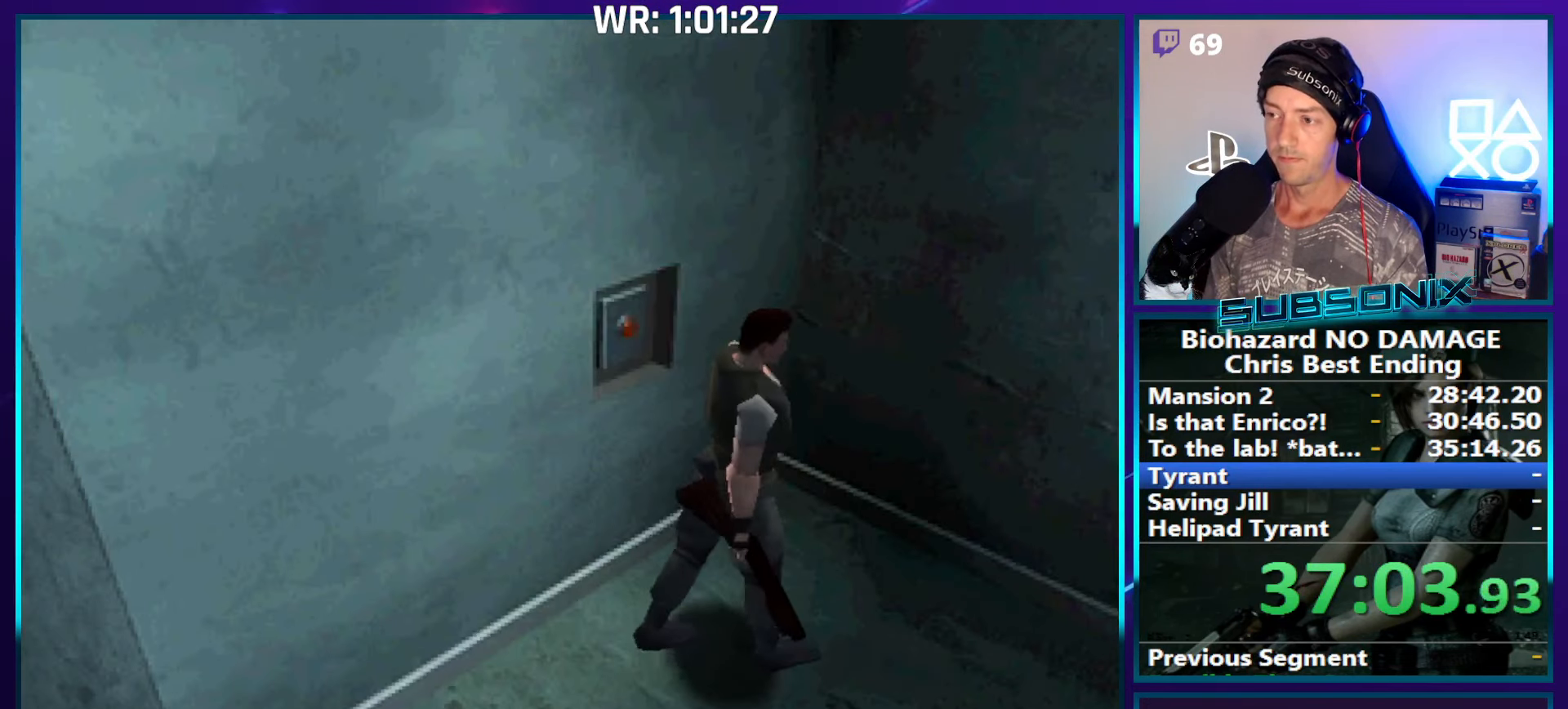
{"buttons": ["SQUARE", "DPAD_UP"], "right_stick": "center", "events": [[216, "DPAD_RIGHT", "up"], [216, "DPAD_UP", "down"]]}
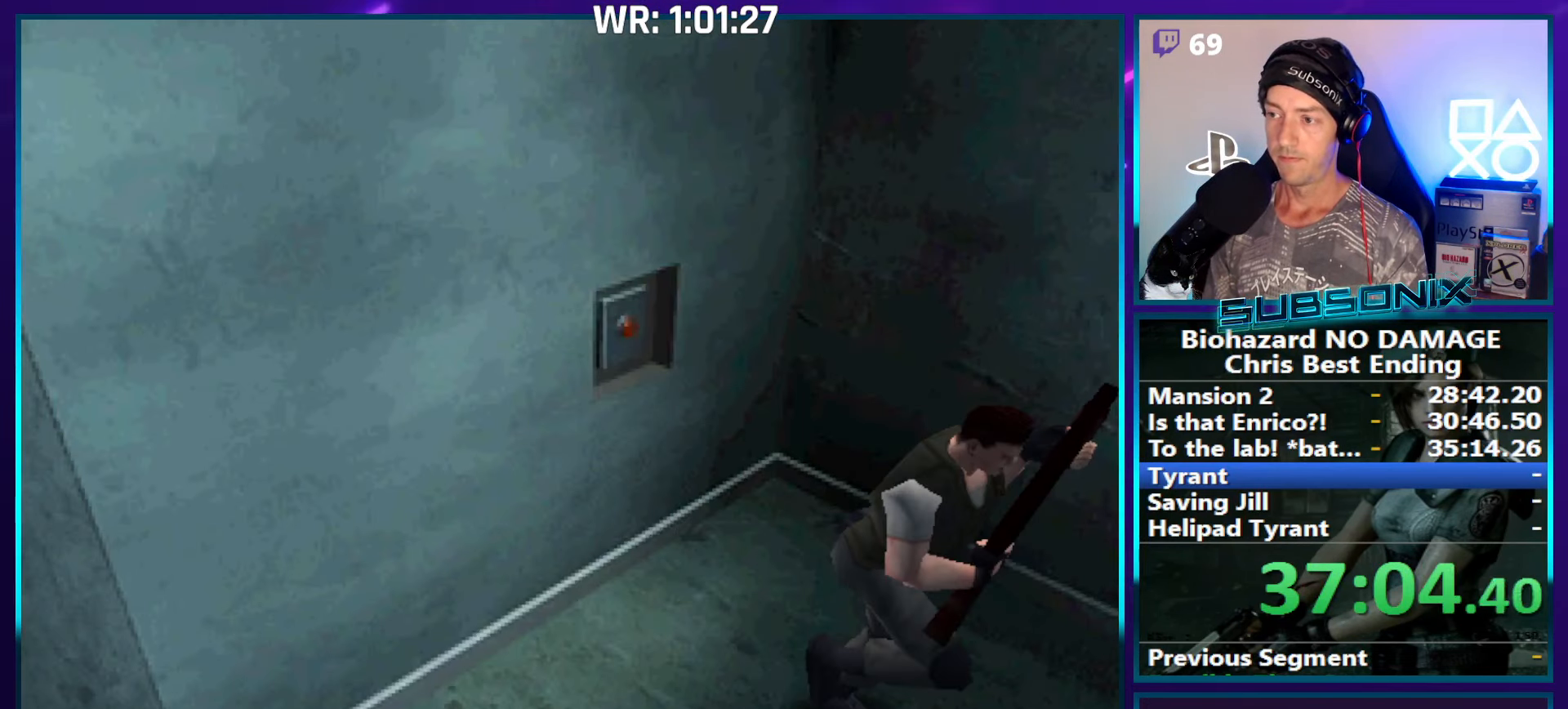
{"buttons": ["SQUARE", "DPAD_UP"], "right_stick": "center", "events": []}
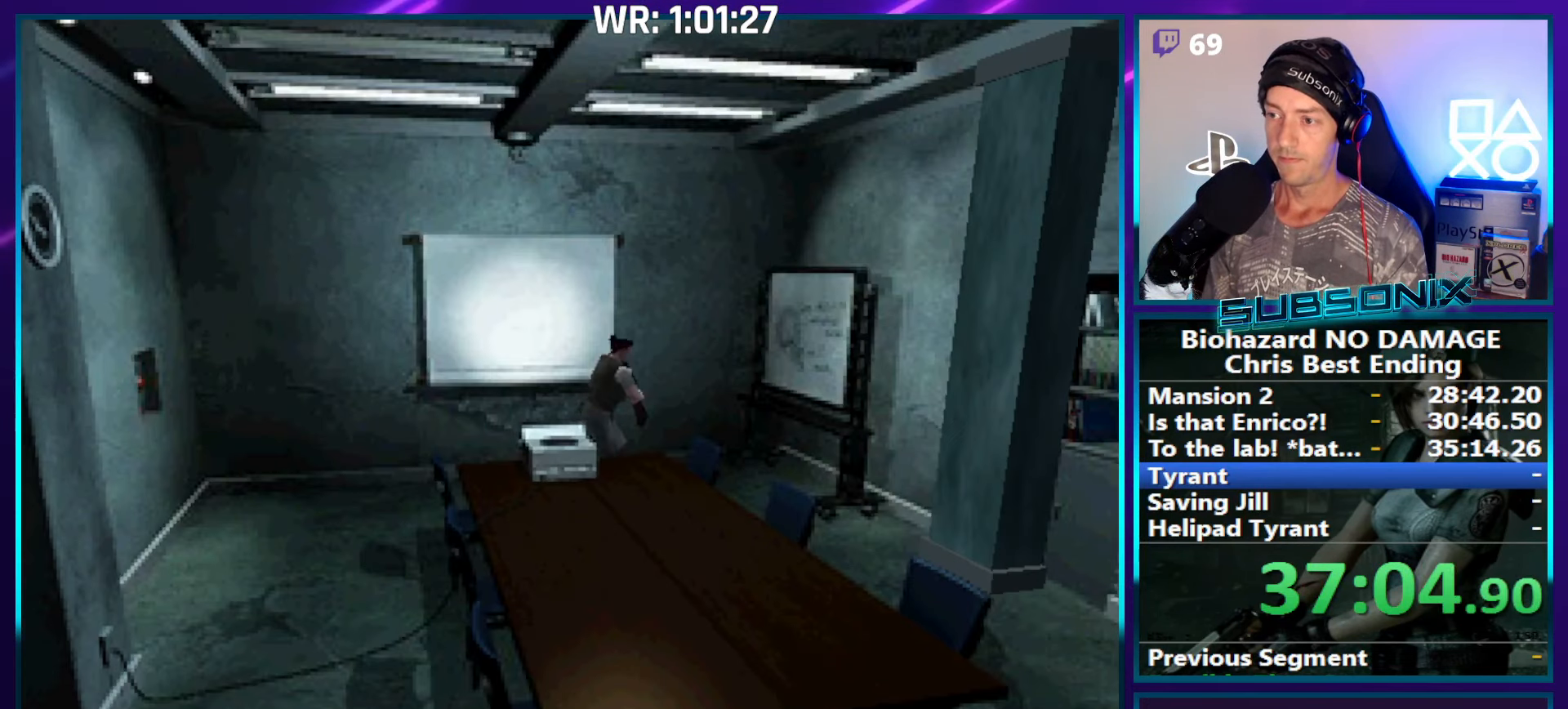
{"buttons": ["SQUARE", "DPAD_UP"], "right_stick": "center", "events": [[33, "DPAD_RIGHT", "down"], [467, "DPAD_RIGHT", "up"]]}
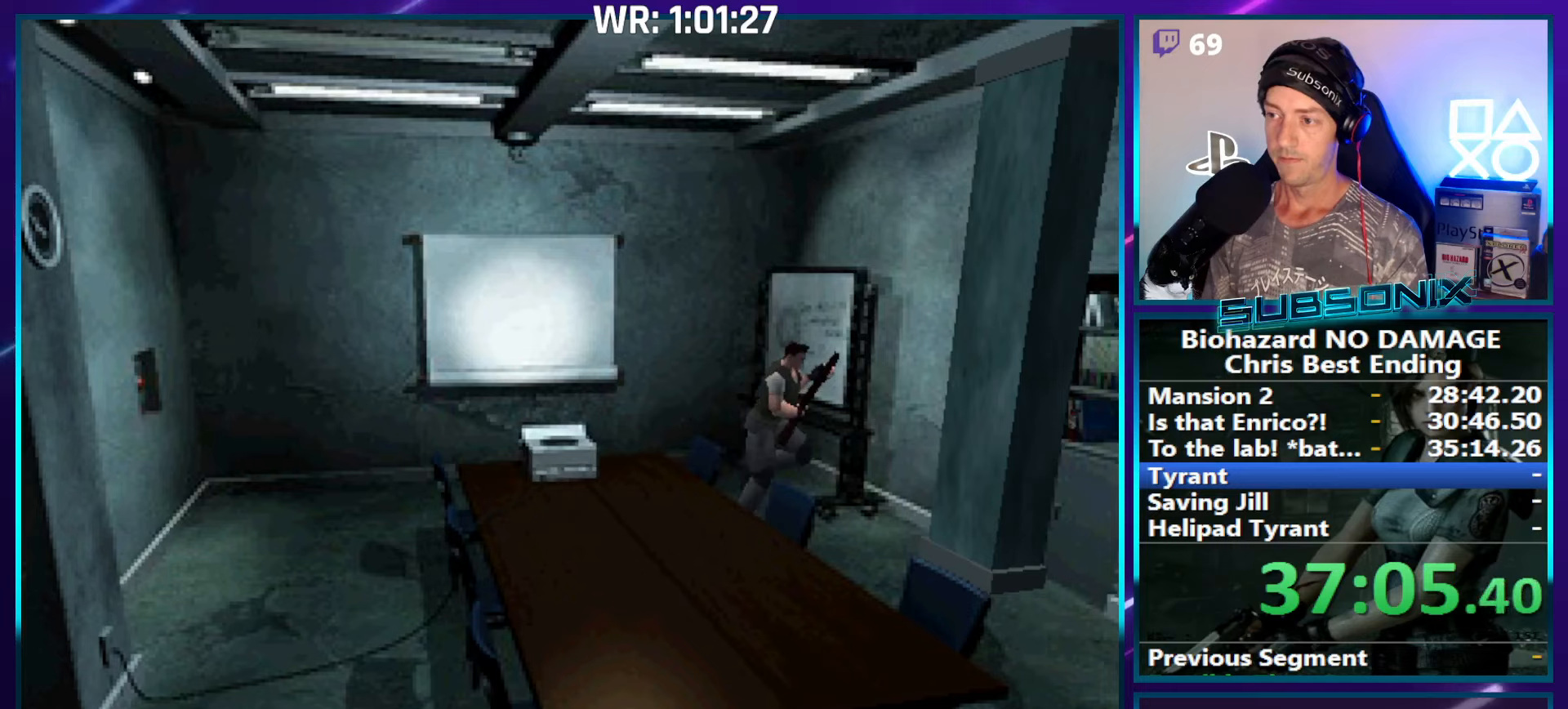
{"buttons": ["DPAD_UP", "DPAD_LEFT"], "right_stick": "center", "events": [[217, "DPAD_LEFT", "down"], [367, "DPAD_LEFT", "up"], [383, "CROSS", "down"], [400, "DPAD_LEFT", "down"], [467, "SQUARE", "up"], [483, "CROSS", "up"]]}
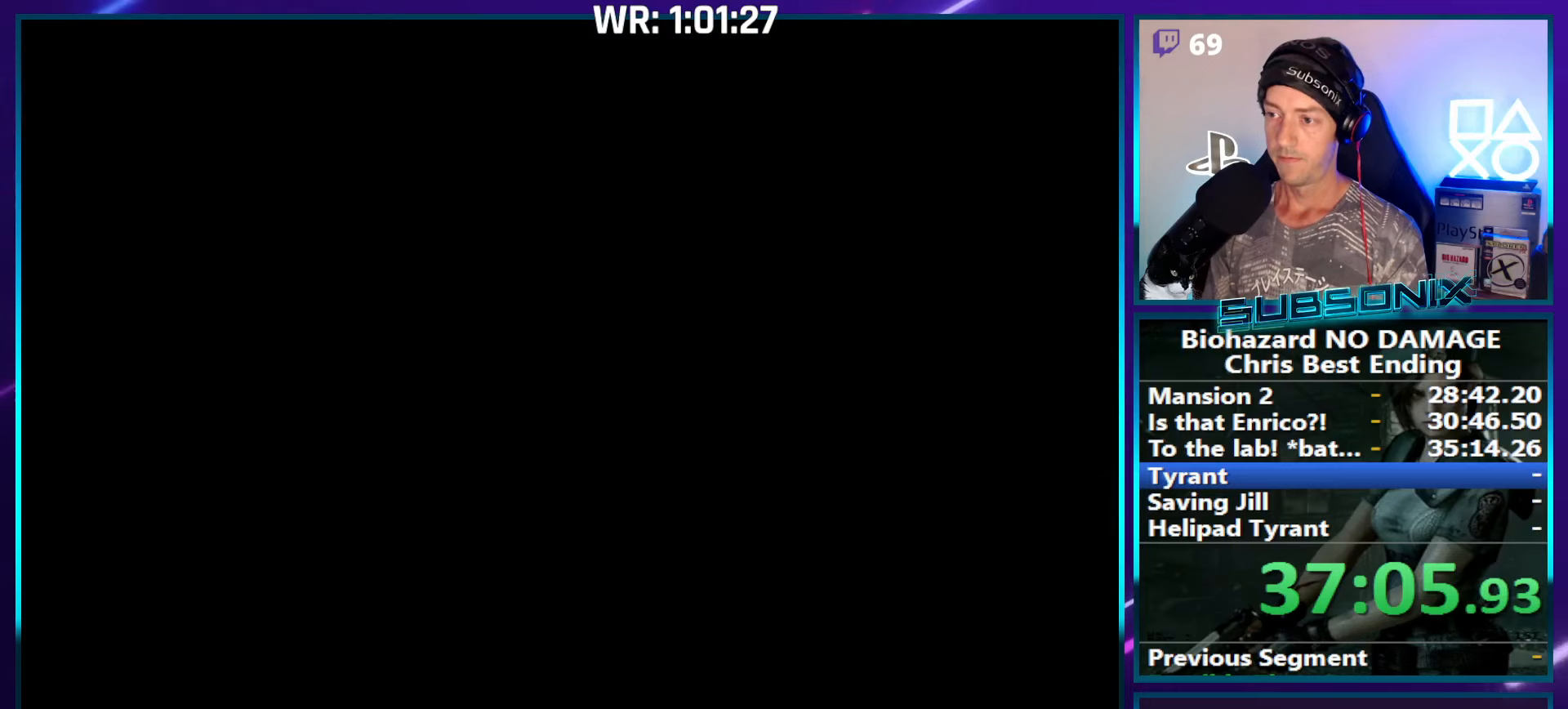
{"buttons": ["CROSS"], "right_stick": "center", "events": [[67, "CROSS", "down"], [150, "DPAD_LEFT", "up"], [183, "DPAD_UP", "up"]]}
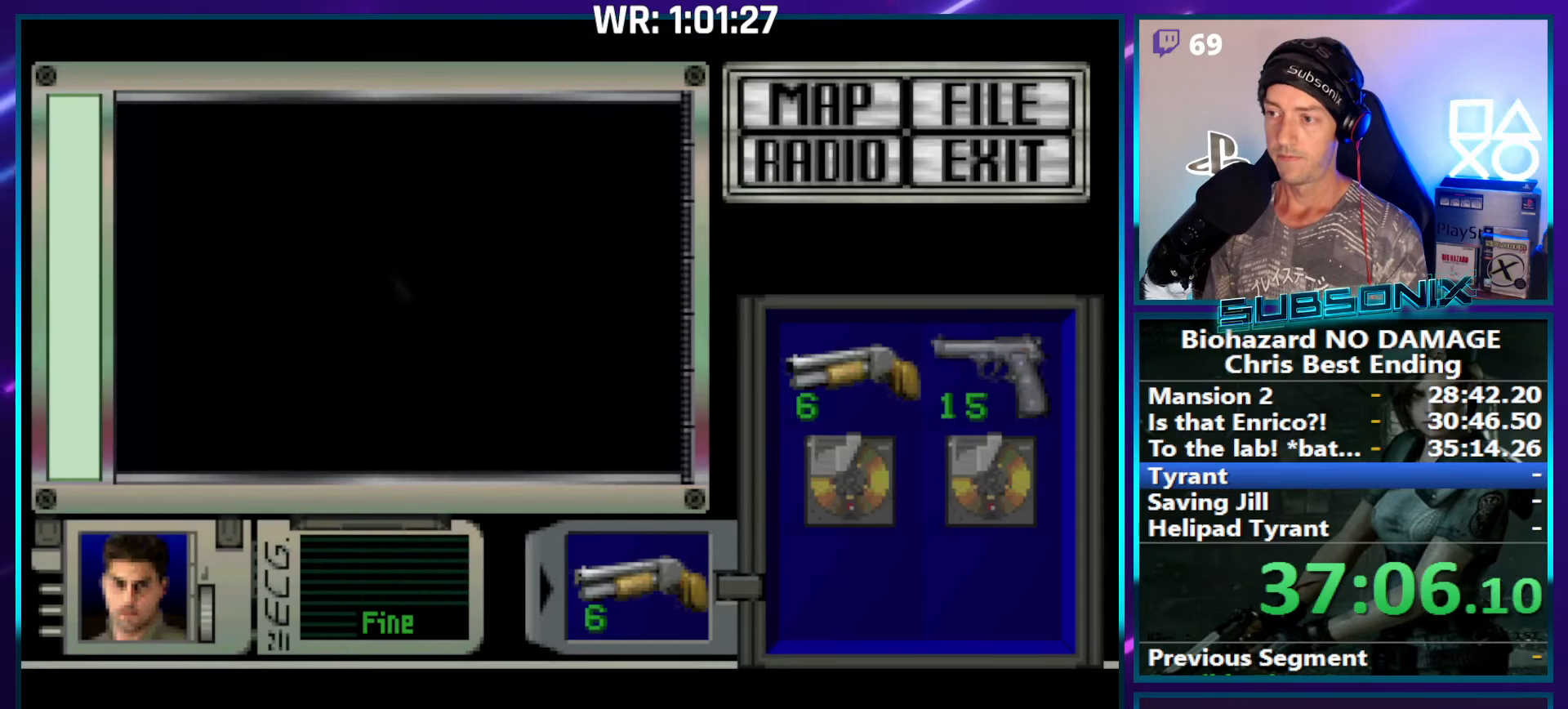
{"buttons": ["CROSS"], "right_stick": "center", "events": []}
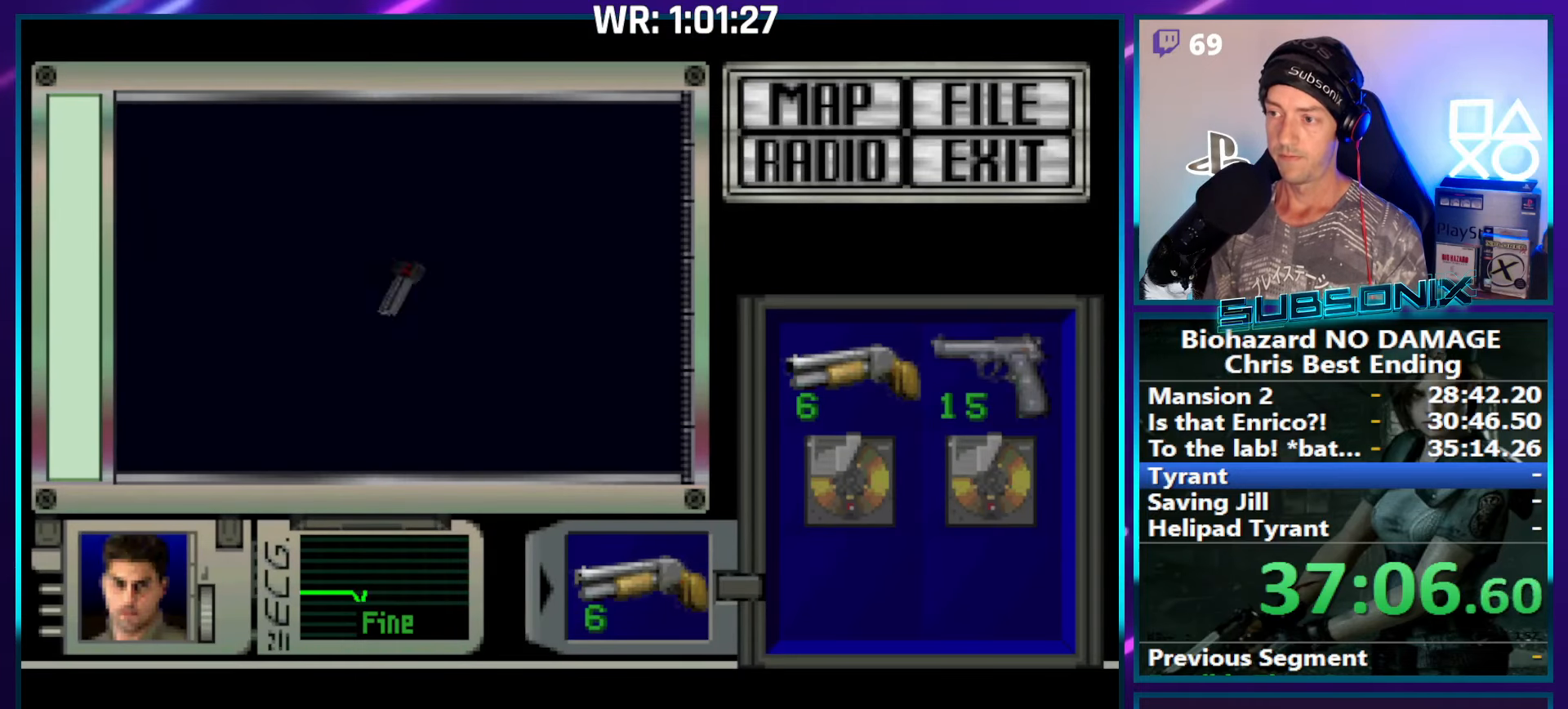
{"buttons": ["CROSS"], "right_stick": "center", "events": []}
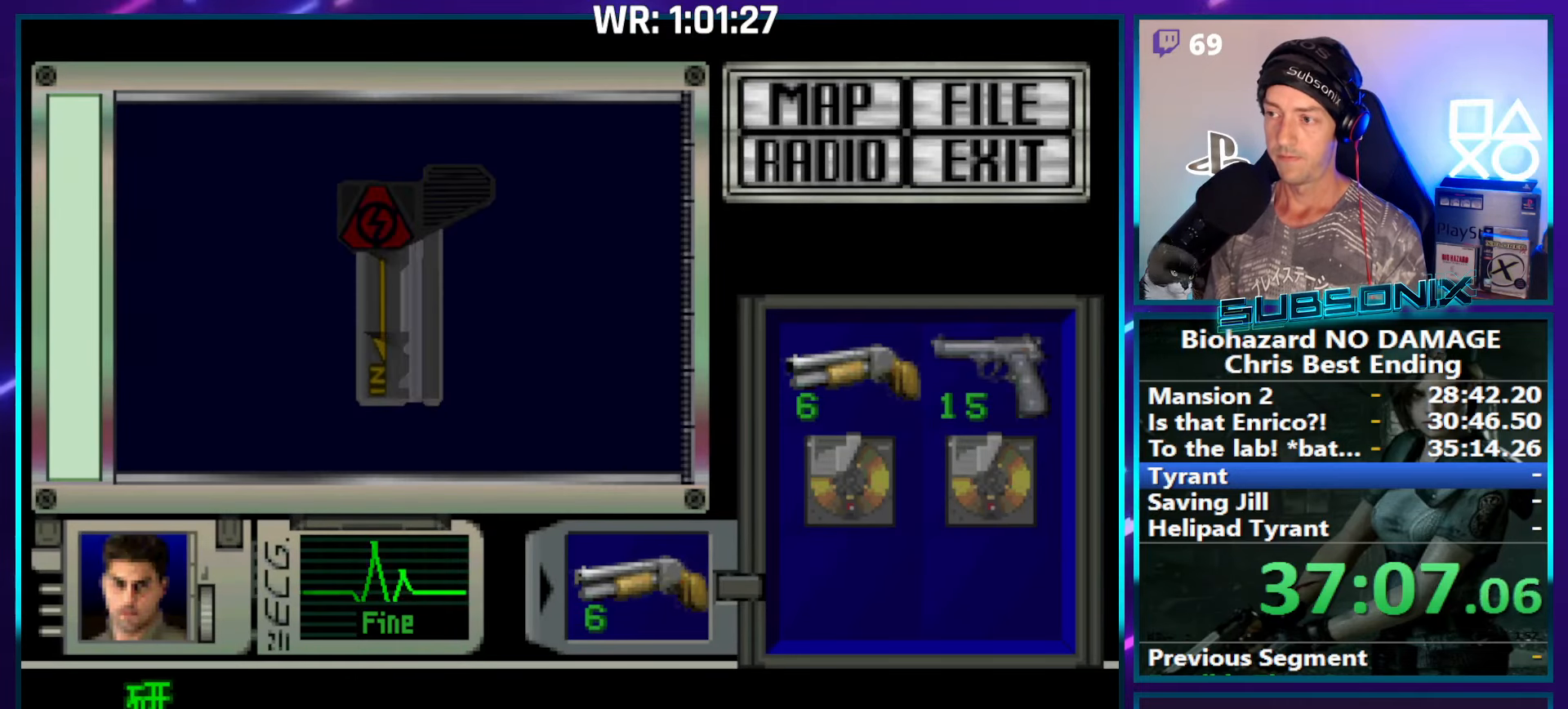
{"buttons": ["CROSS"], "right_stick": "center", "events": [[417, "CROSS", "up"], [450, "CROSS", "down"]]}
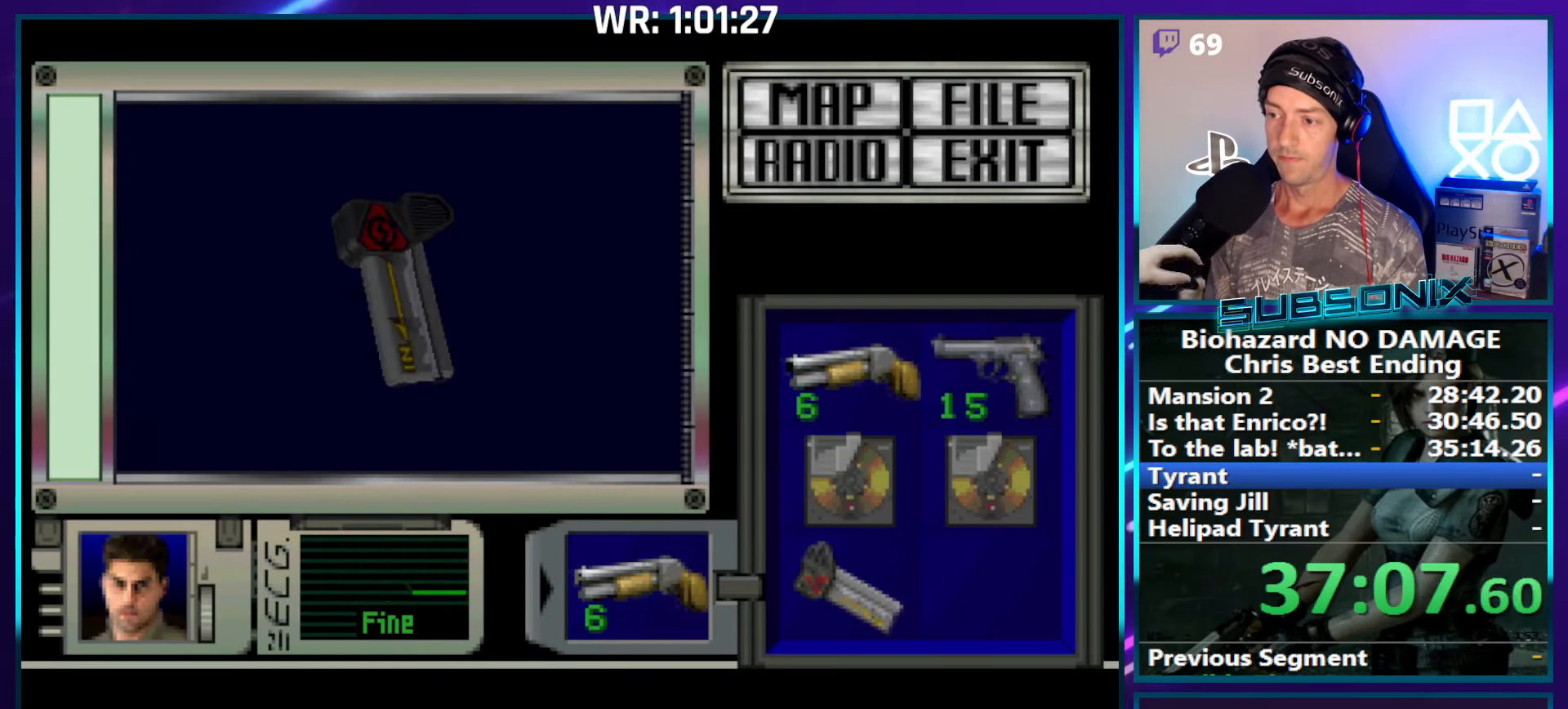
{"buttons": ["SQUARE", "DPAD_RIGHT"], "right_stick": "center", "events": [[200, "DPAD_RIGHT", "down"], [233, "SQUARE", "down"], [267, "CROSS", "up"]]}
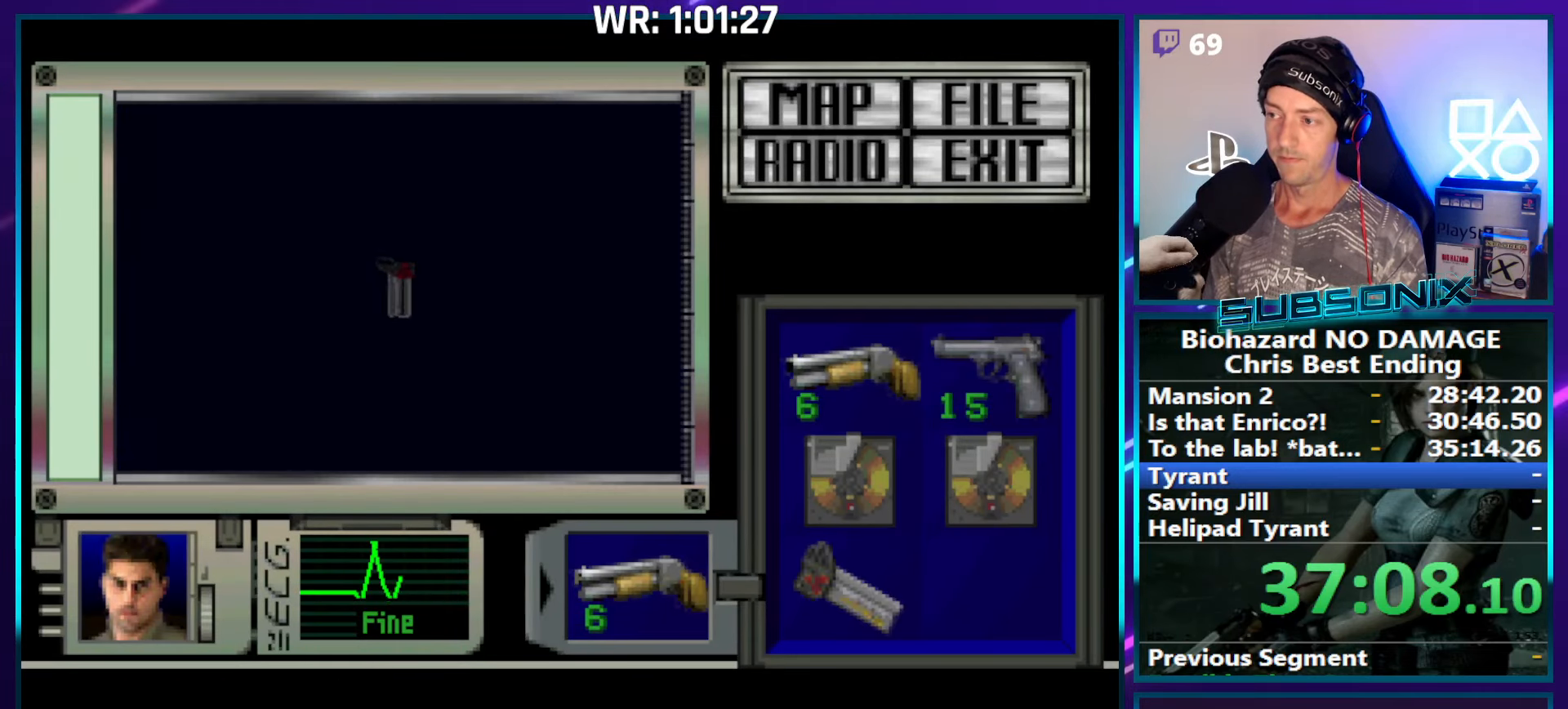
{"buttons": ["SQUARE", "DPAD_RIGHT"], "right_stick": "center", "events": []}
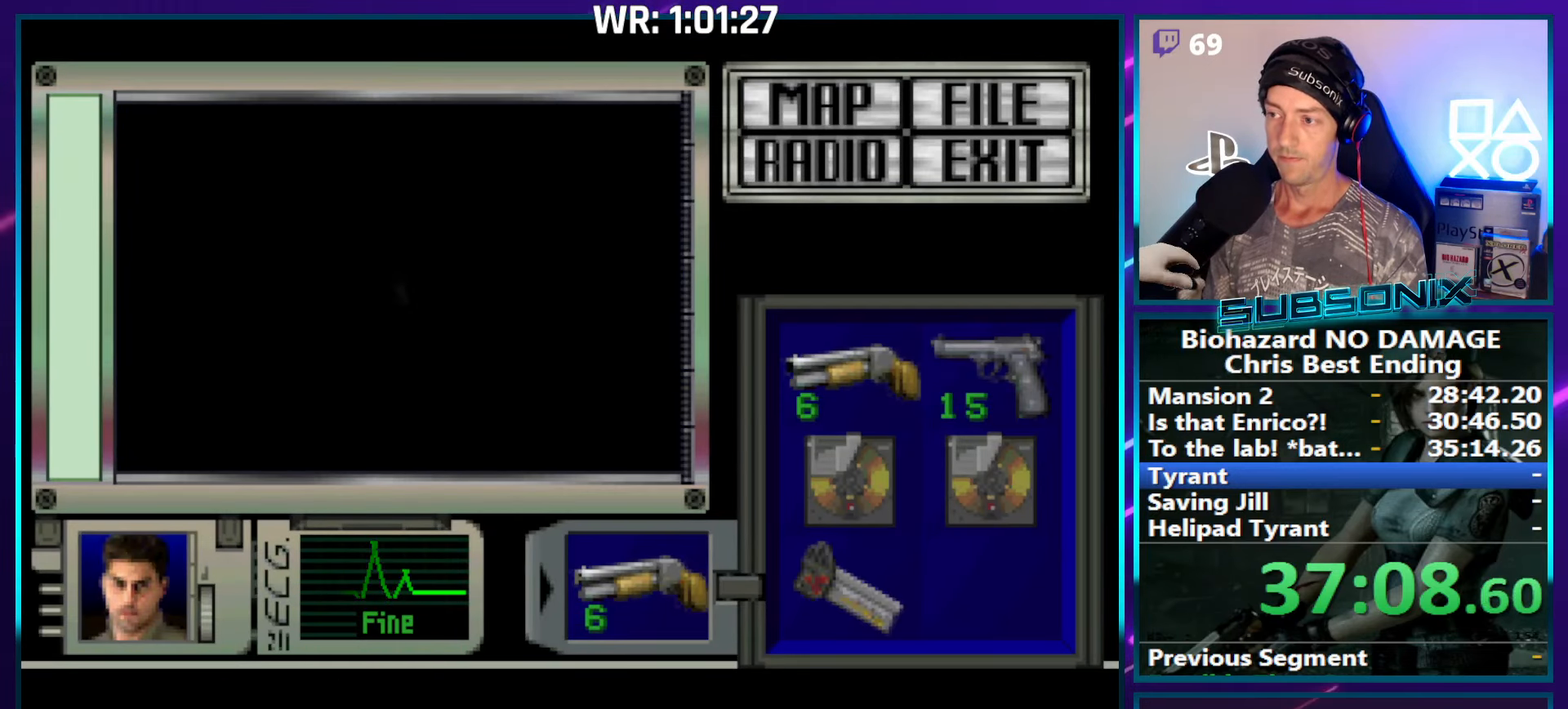
{"buttons": ["SQUARE", "DPAD_RIGHT"], "right_stick": "center", "events": []}
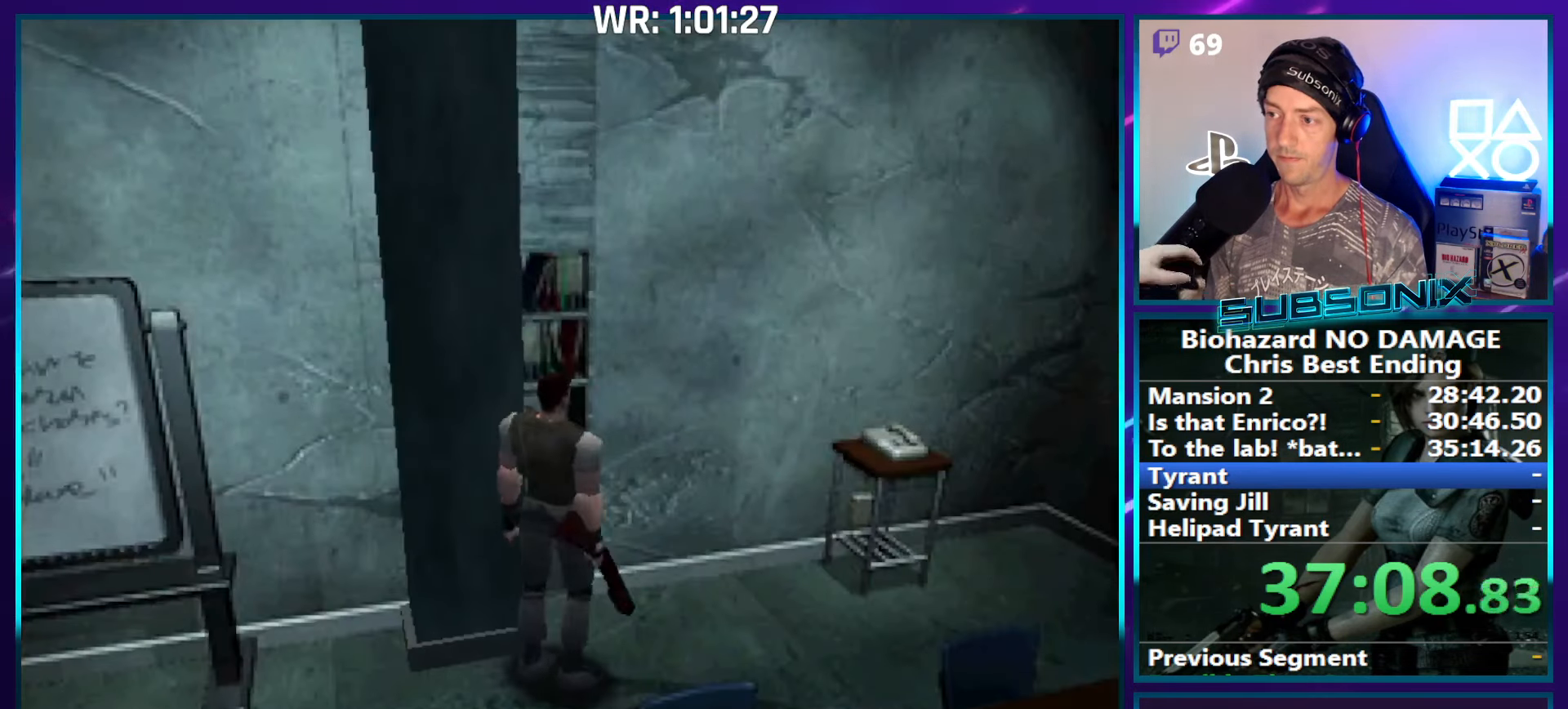
{"buttons": ["SQUARE", "DPAD_UP"], "right_stick": "center", "events": [[217, "DPAD_UP", "down"], [233, "DPAD_RIGHT", "up"]]}
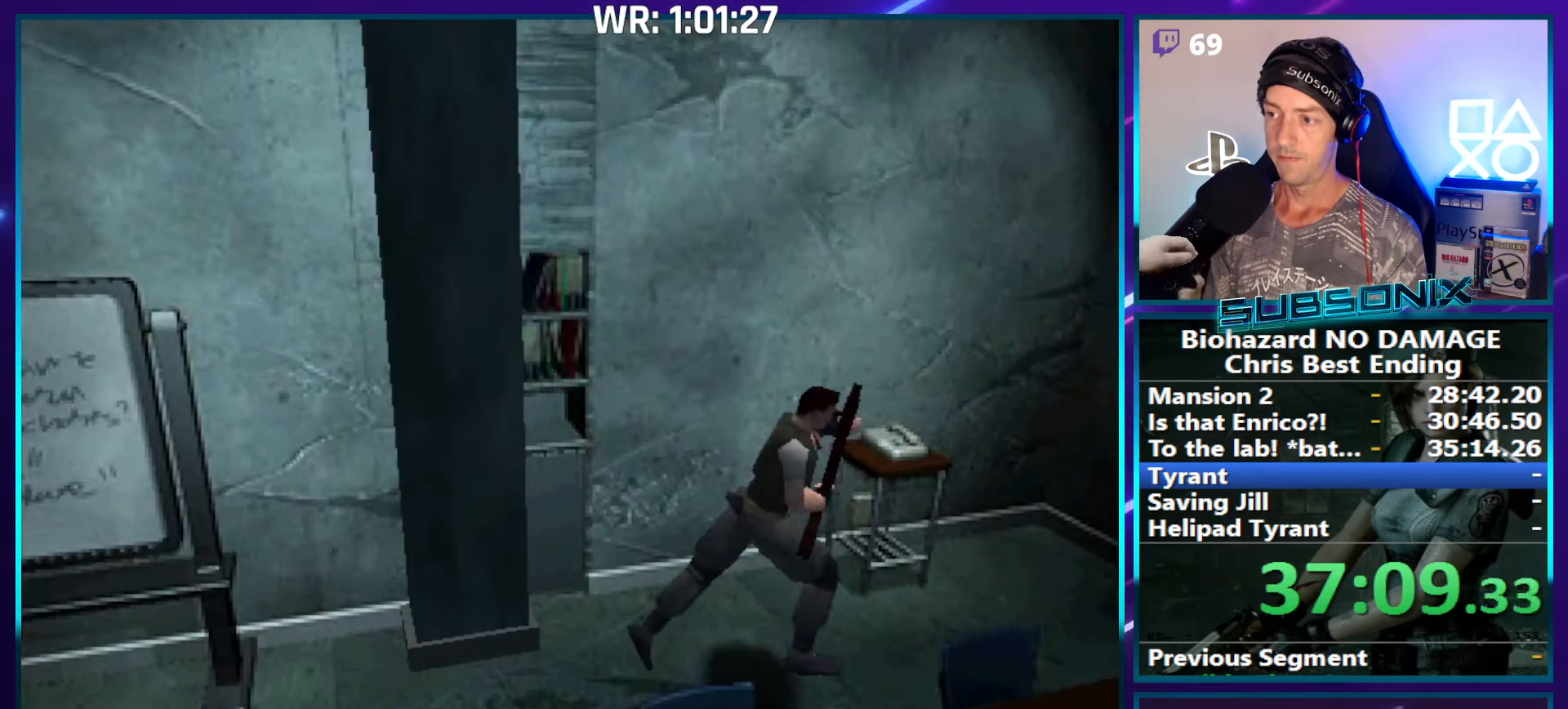
{"buttons": ["SQUARE", "DPAD_UP"], "right_stick": "center", "events": [[133, "DPAD_RIGHT", "down"], [250, "DPAD_RIGHT", "up"]]}
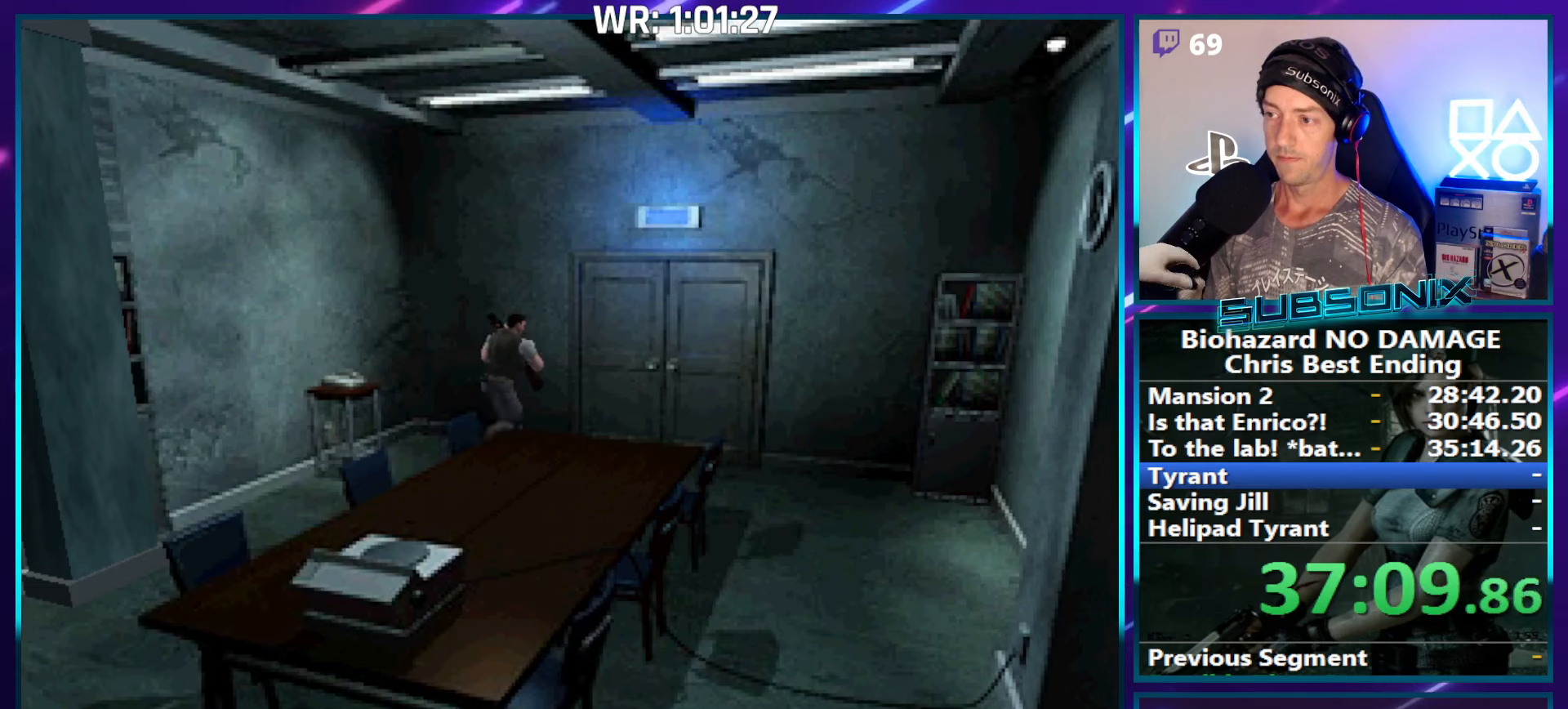
{"buttons": ["CROSS", "SQUARE", "DPAD_UP", "DPAD_RIGHT"], "right_stick": "center", "events": [[217, "CROSS", "down"], [350, "CROSS", "up"], [417, "CROSS", "down"], [450, "DPAD_RIGHT", "down"]]}
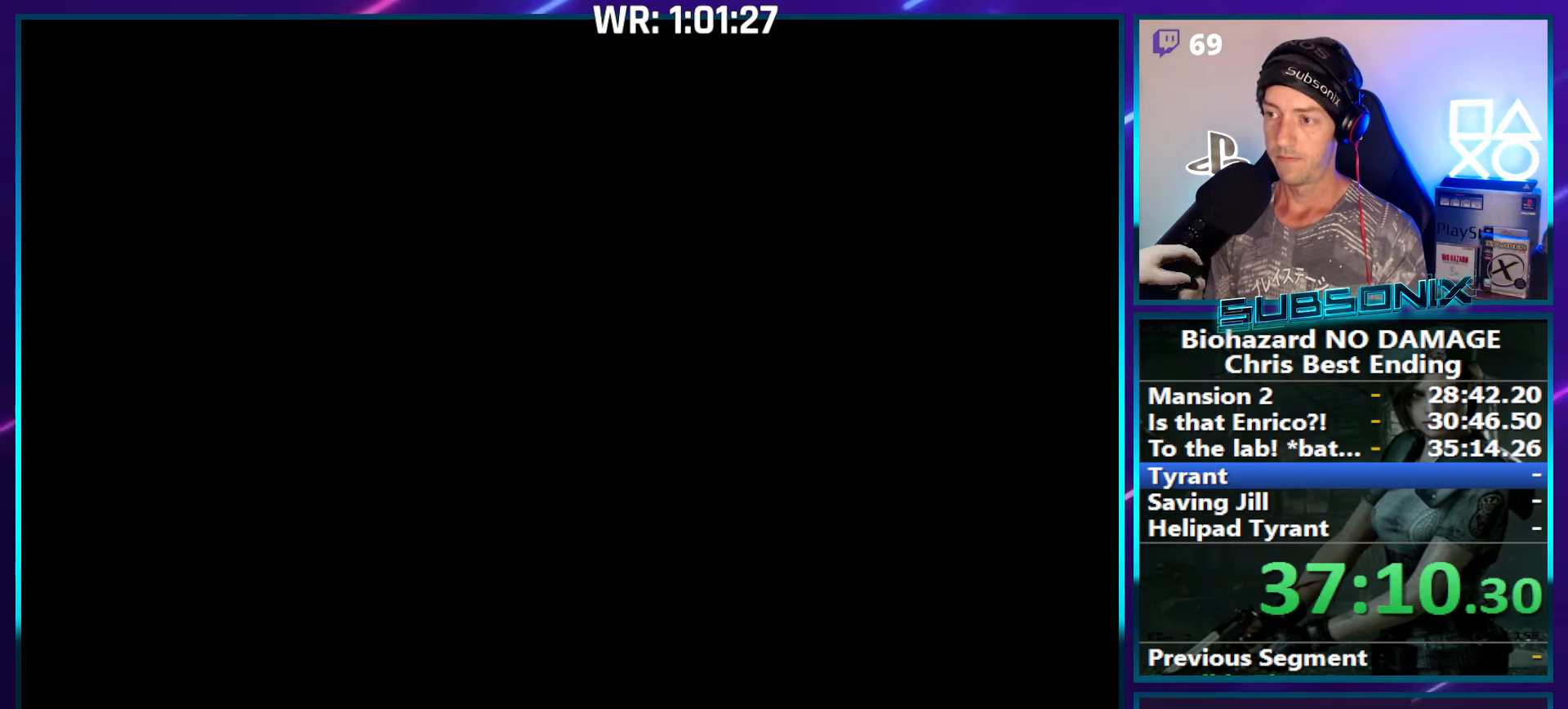
{"buttons": ["SQUARE", "DPAD_UP", "DPAD_RIGHT"], "right_stick": "center", "events": [[17, "CROSS", "up"], [100, "CROSS", "down"], [184, "CROSS", "up"], [250, "CROSS", "down"], [367, "CROSS", "up"]]}
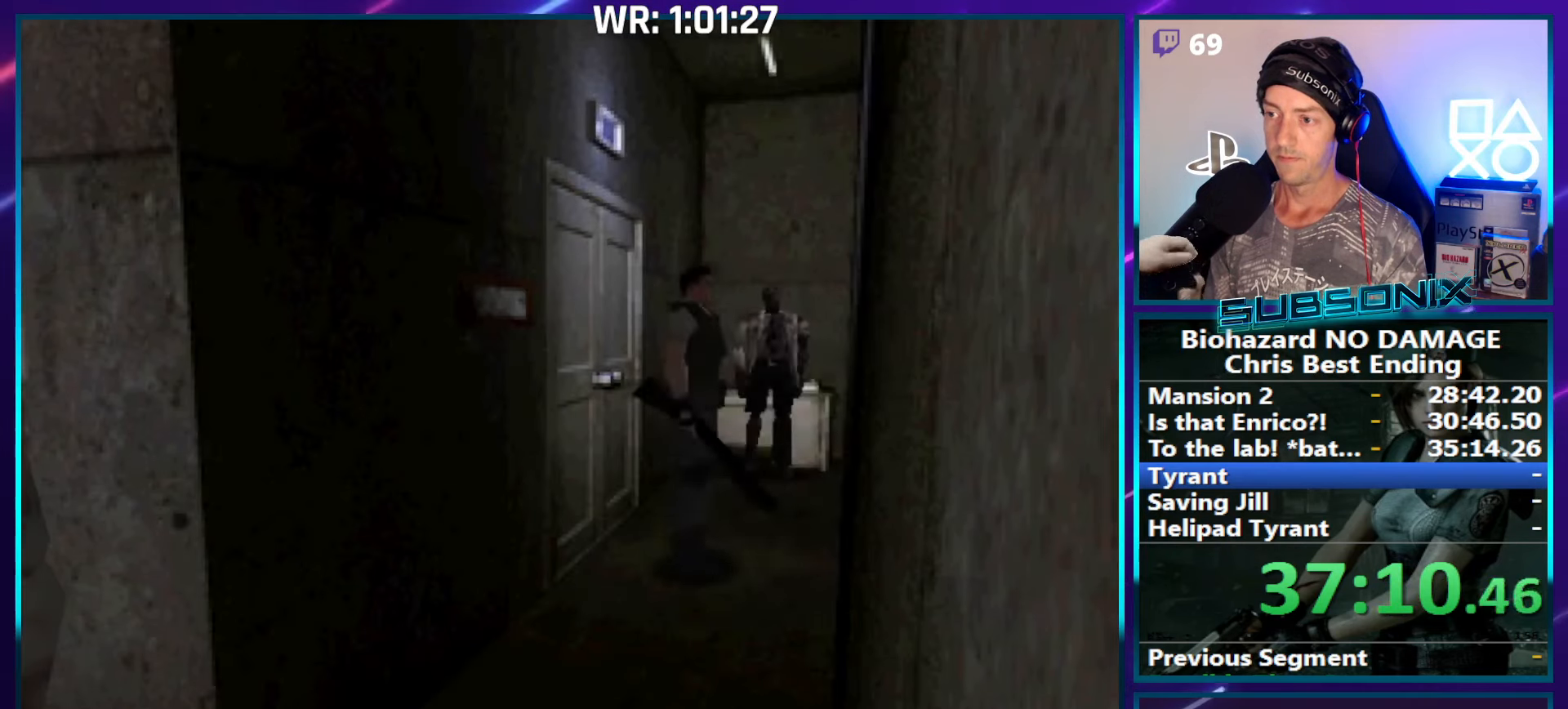
{"buttons": ["SQUARE", "DPAD_UP", "DPAD_RIGHT"], "right_stick": "center", "events": []}
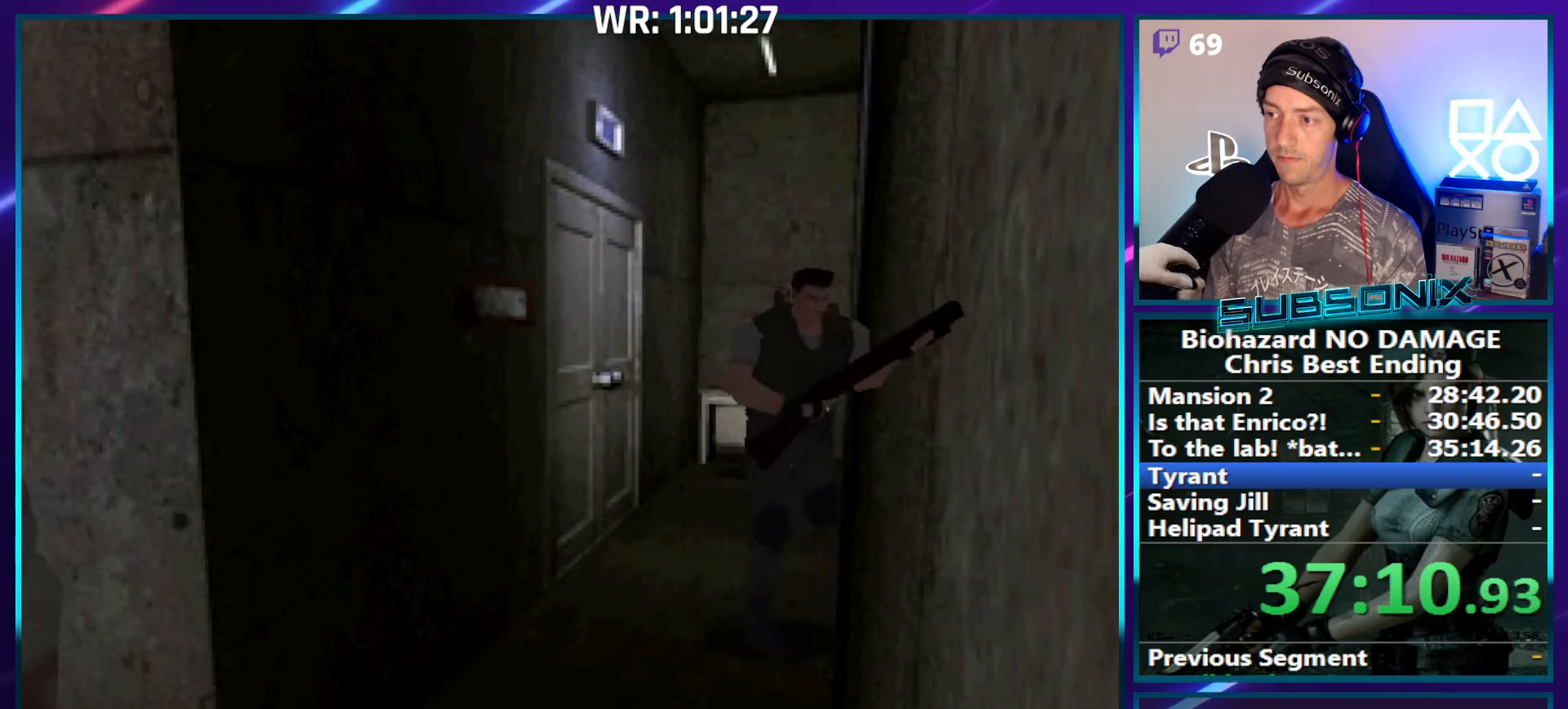
{"buttons": ["SQUARE", "DPAD_UP"], "right_stick": "center", "events": [[84, "DPAD_RIGHT", "up"]]}
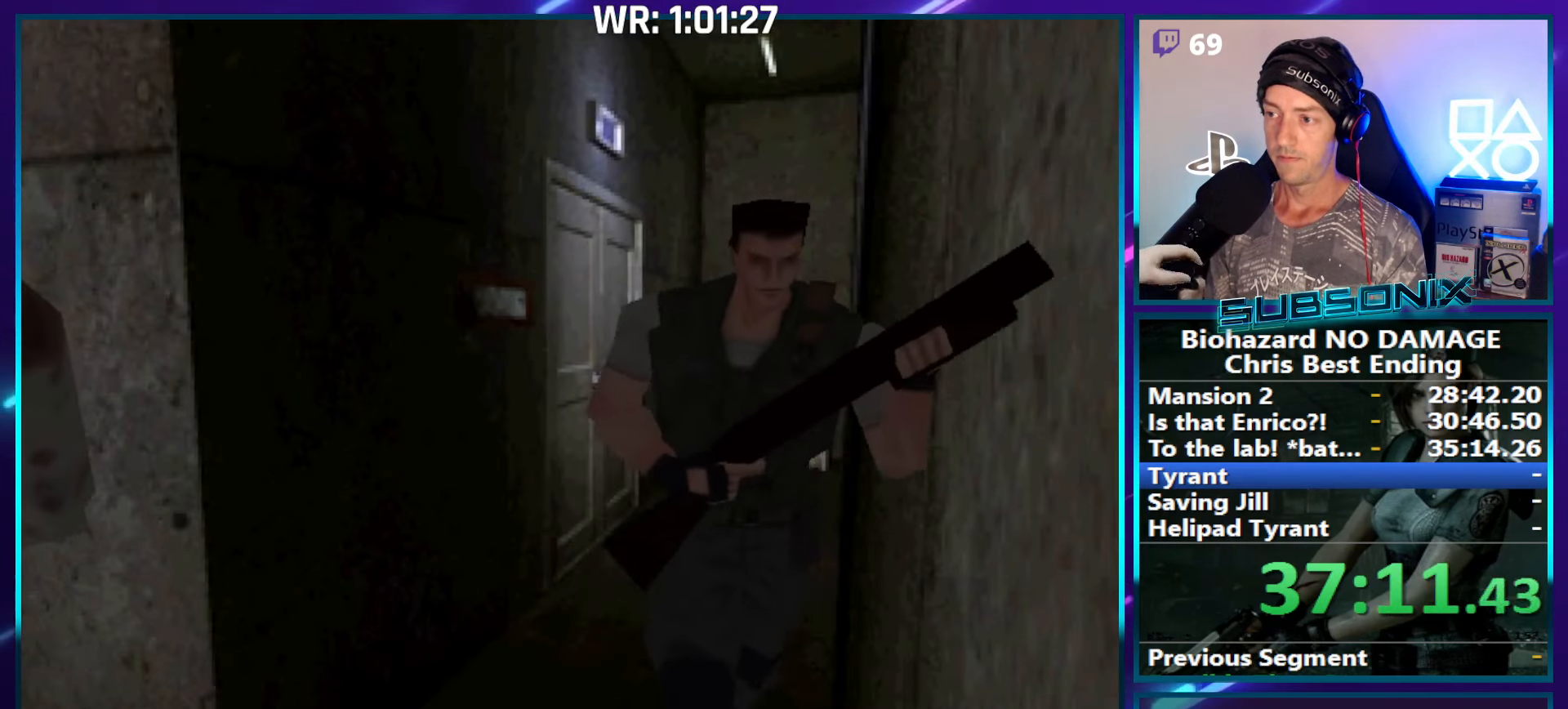
{"buttons": ["SQUARE", "DPAD_UP"], "right_stick": "center", "events": []}
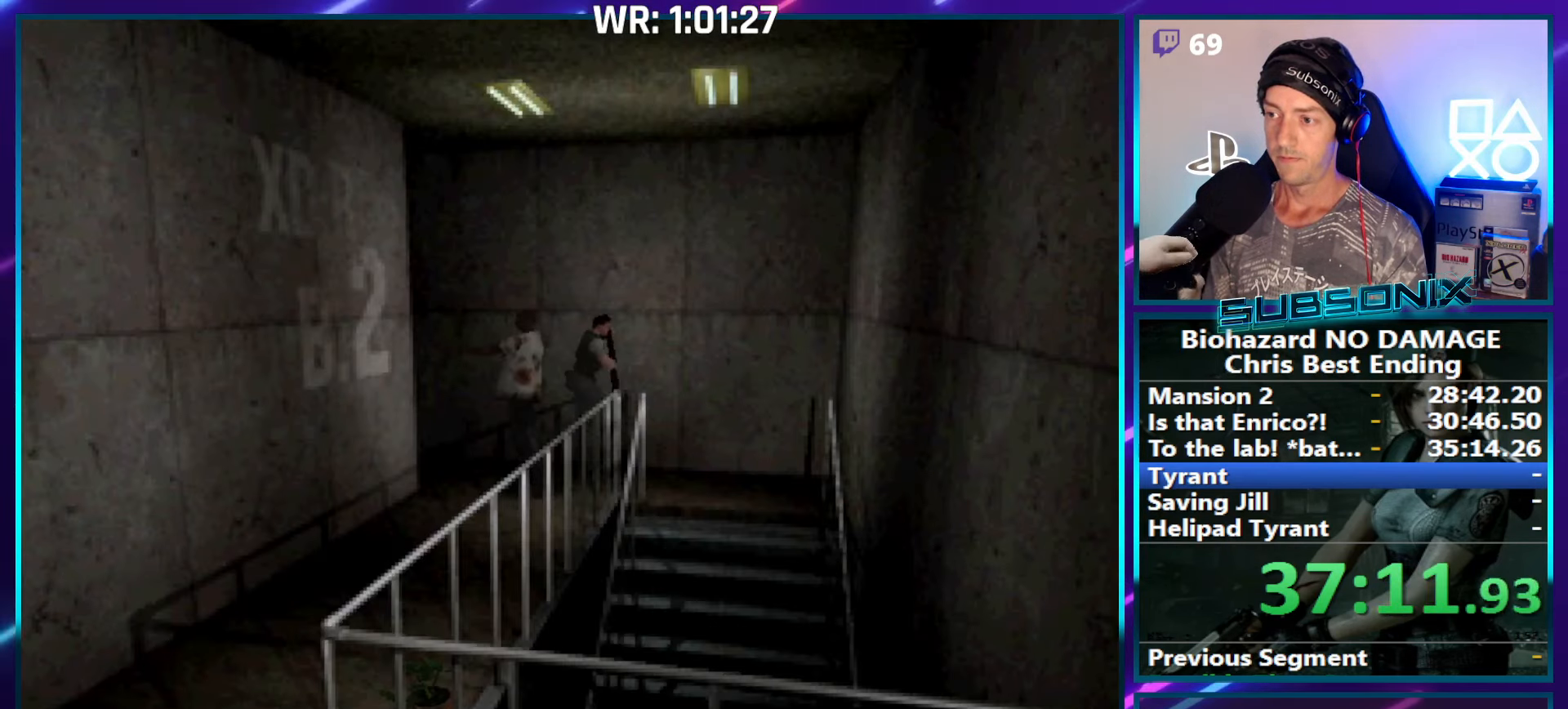
{"buttons": ["SQUARE", "DPAD_UP", "DPAD_RIGHT"], "right_stick": "center", "events": [[67, "DPAD_RIGHT", "down"]]}
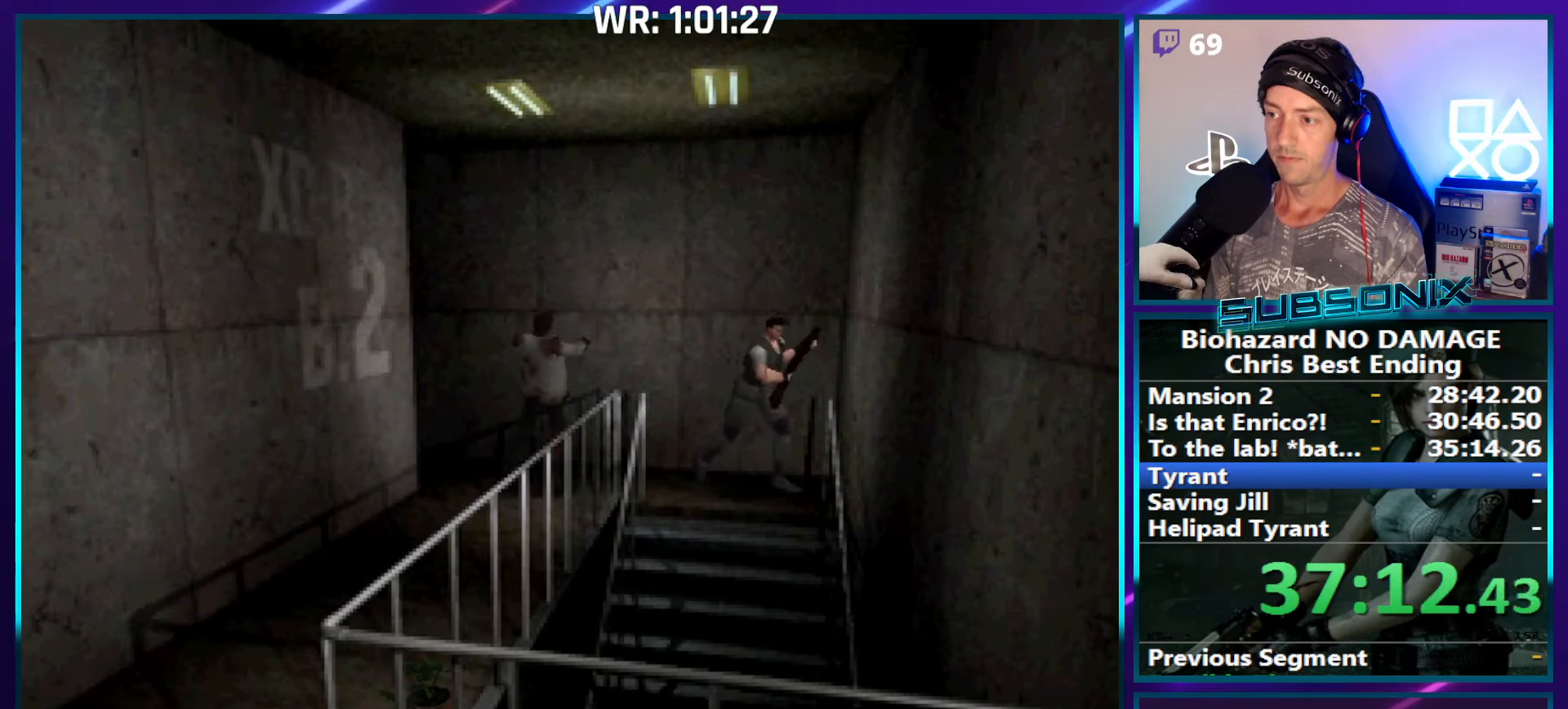
{"buttons": ["CROSS", "SQUARE", "DPAD_UP"], "right_stick": "center", "events": [[67, "CROSS", "down"], [167, "CROSS", "up"], [267, "DPAD_RIGHT", "up"], [284, "CROSS", "down"], [350, "CROSS", "up"], [417, "CROSS", "down"]]}
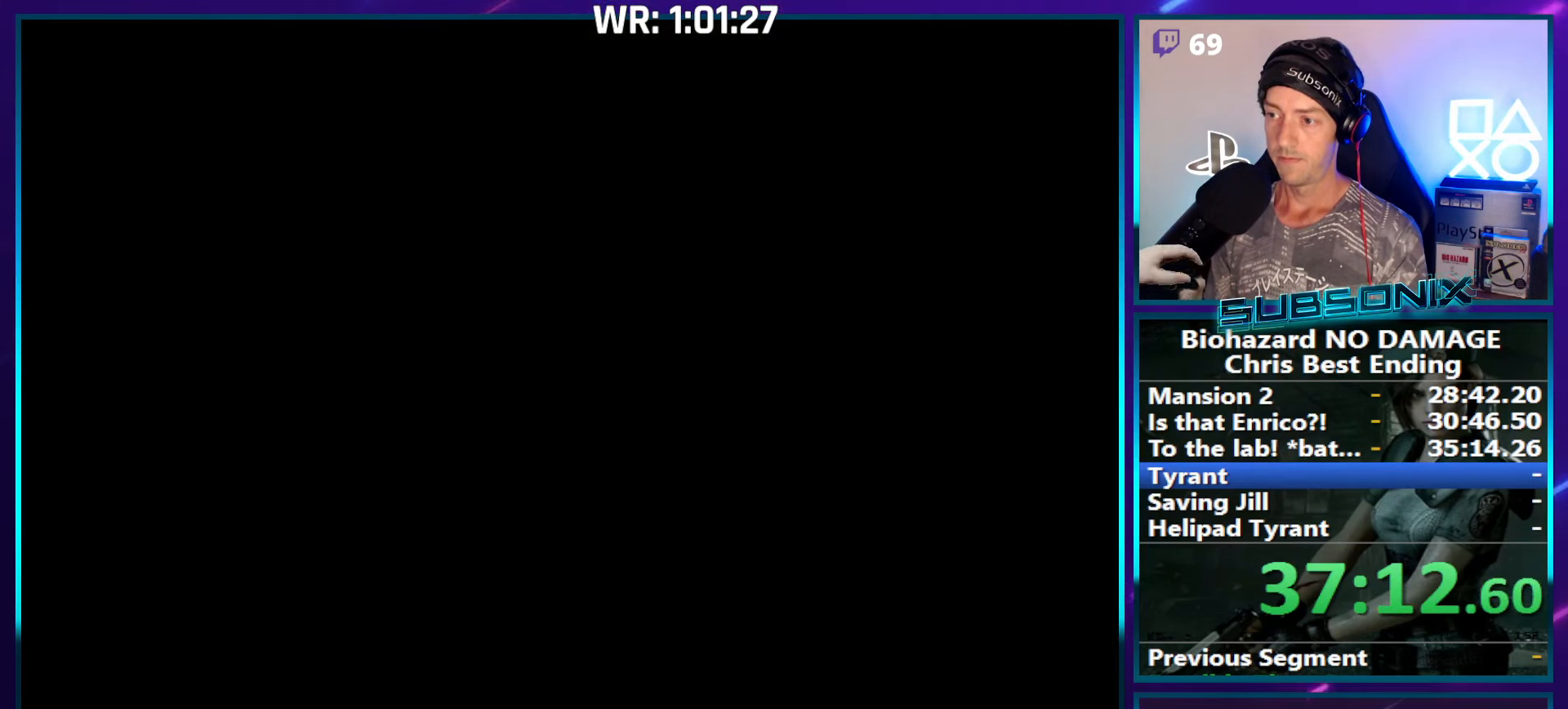
{"buttons": ["SQUARE", "DPAD_UP"], "right_stick": "center", "events": [[50, "CROSS", "up"]]}
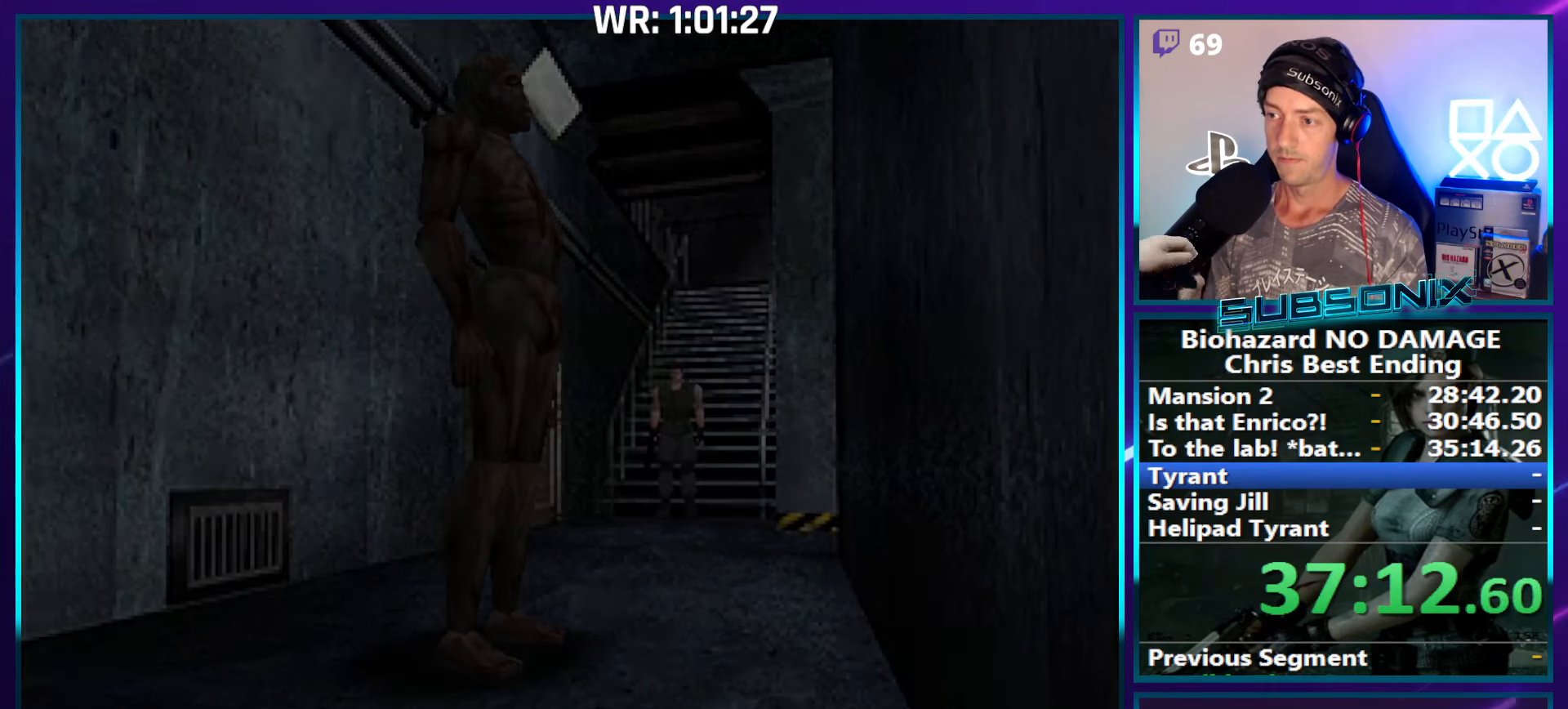
{"buttons": ["SQUARE", "DPAD_UP"], "right_stick": "center", "events": [[334, "DPAD_RIGHT", "down"], [400, "DPAD_RIGHT", "up"]]}
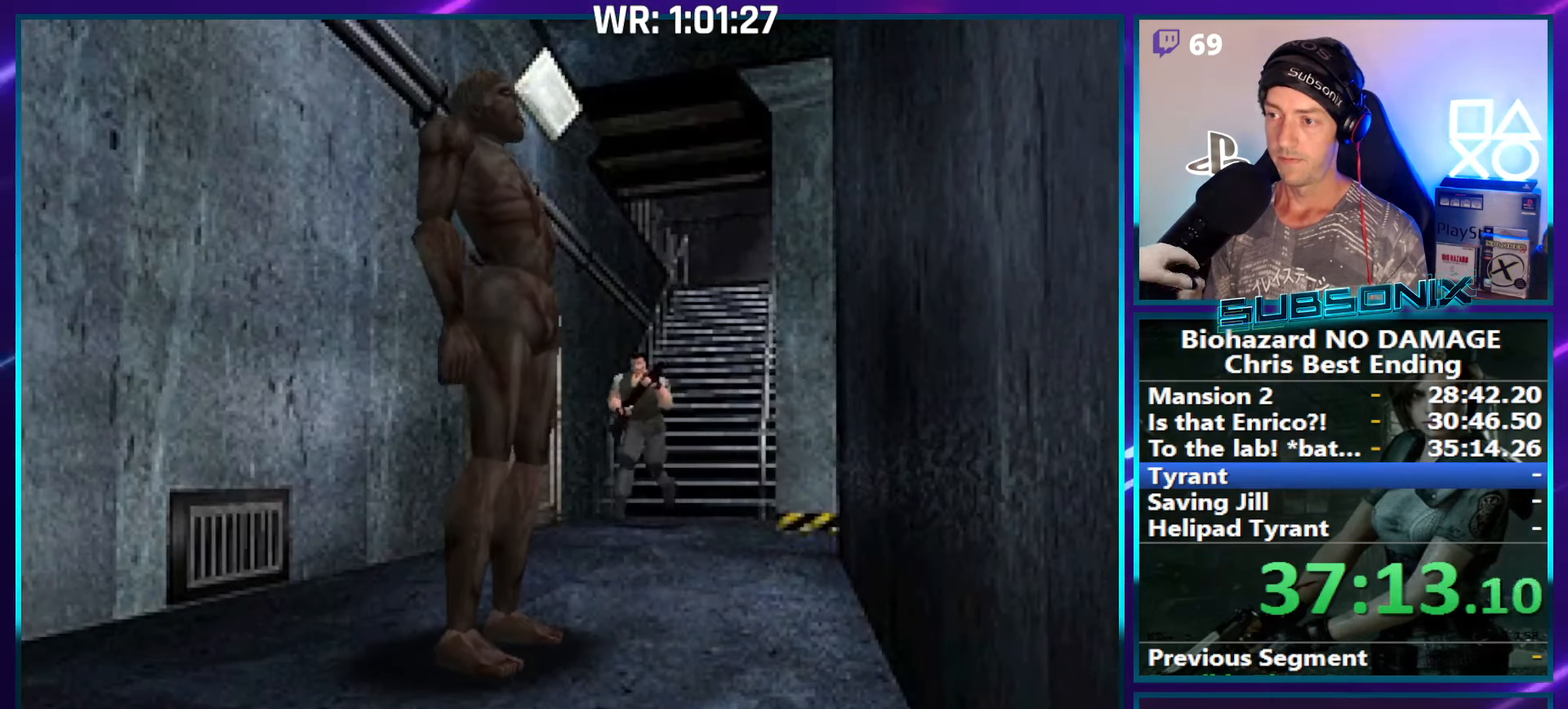
{"buttons": ["SQUARE", "DPAD_UP"], "right_stick": "center", "events": []}